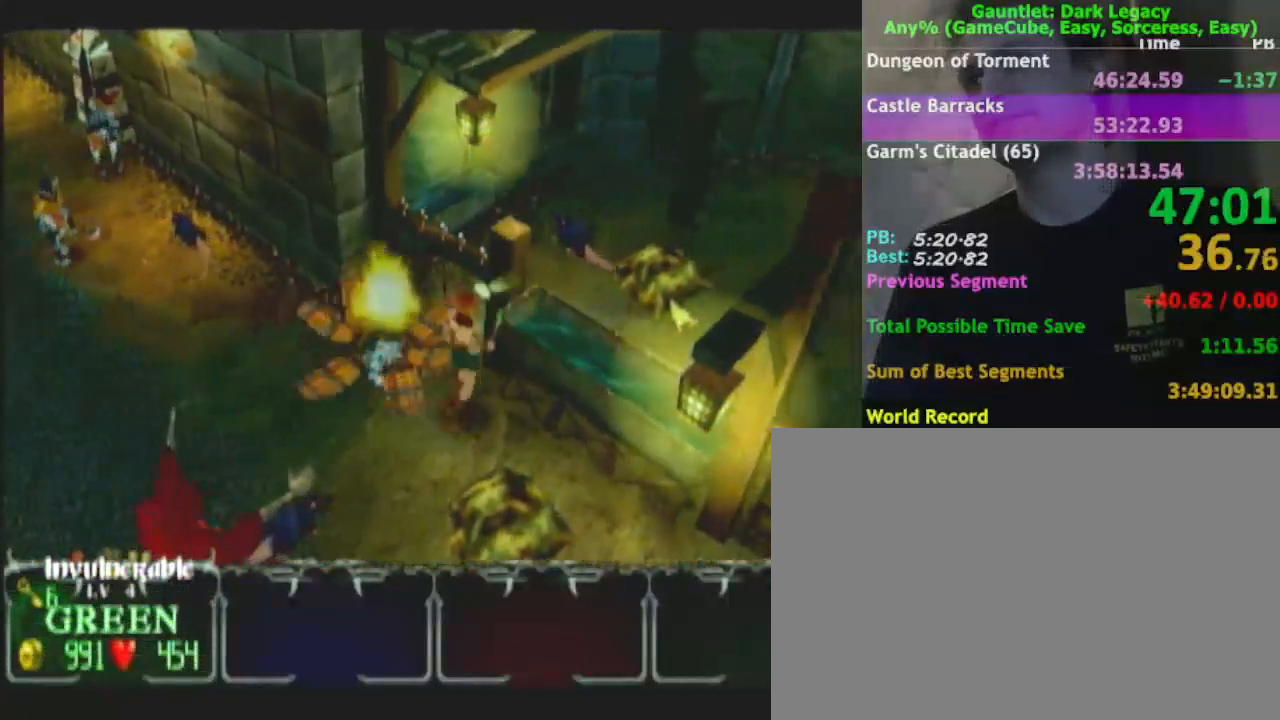
Gameplay with a controller (Nintendo layout); each line is a JSON object with the inputs held at the frame after it (dt_ms = milliseconds from this image to that frame). "events" lists button and stick changes between this image and that frame as [ms after this image, input, new state], when the widget could be followed in between. Not read: L3 R3.
{"dt_ms": 500, "buttons": [], "left_stick": "down", "right_stick": "center", "events": [[17, "left_stick", "up-left"], [367, "left_stick", "down-left"], [433, "left_stick", "down"]]}
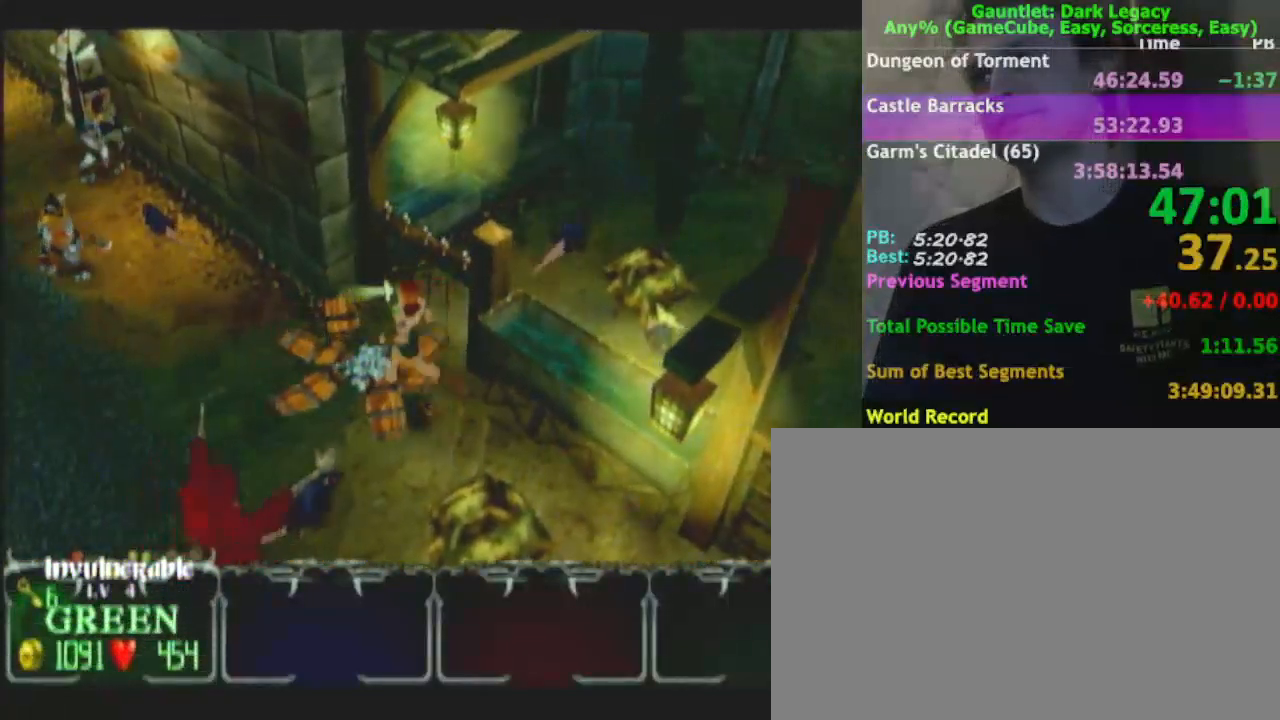
{"dt_ms": 500, "buttons": [], "left_stick": "right", "right_stick": "center", "events": [[17, "left_stick", "down-right"], [233, "left_stick", "right"]]}
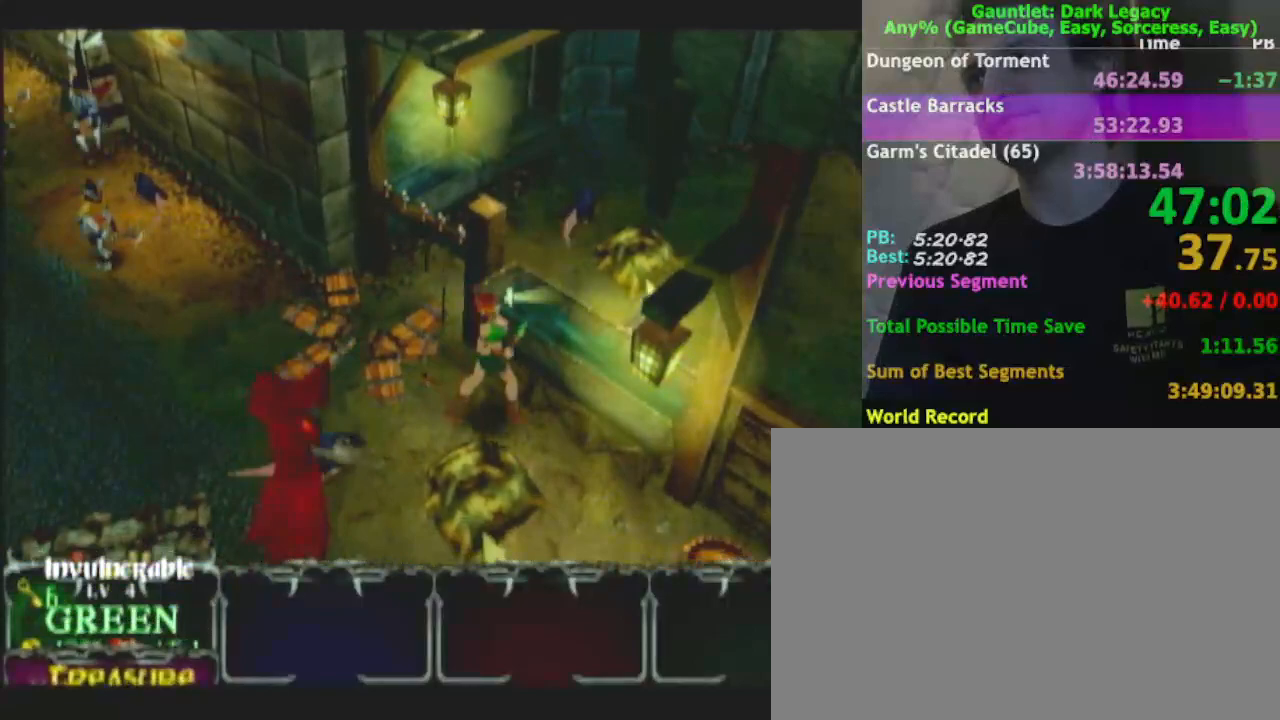
{"dt_ms": 1000, "buttons": [], "left_stick": "down-right", "right_stick": "center"}
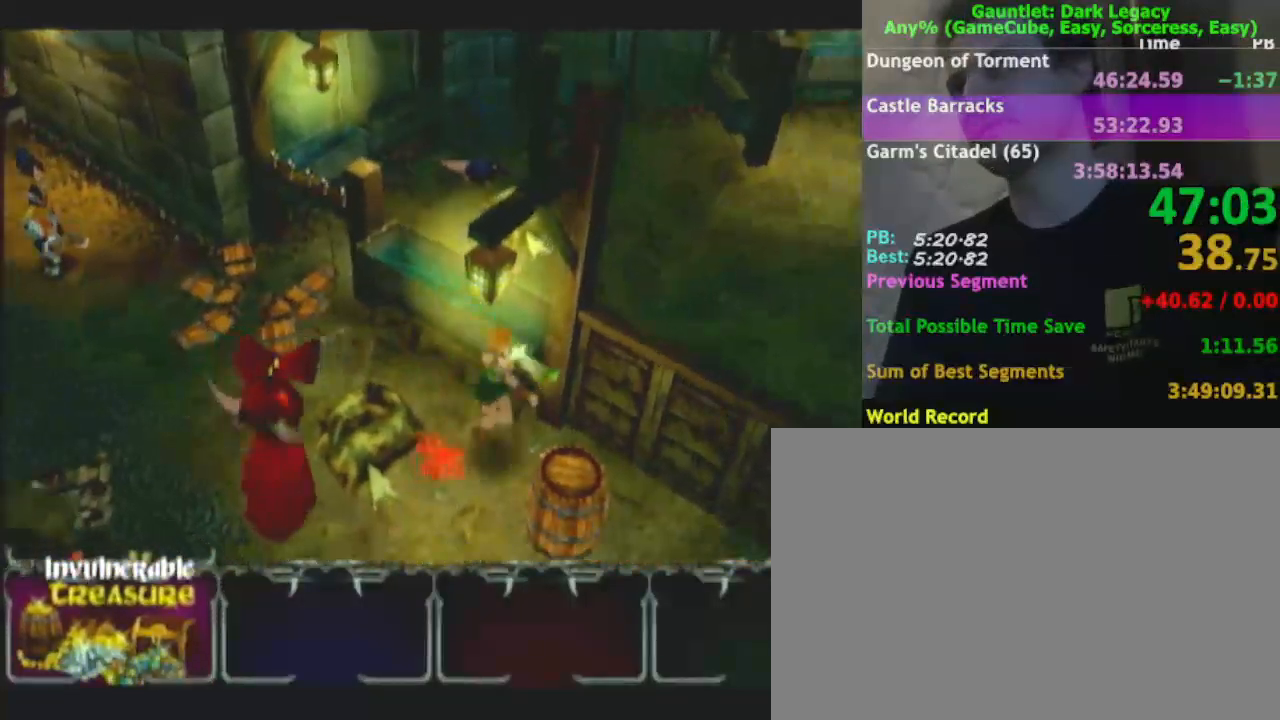
{"dt_ms": 500, "buttons": [], "left_stick": "down-left", "right_stick": "center", "events": [[333, "left_stick", "down"], [433, "left_stick", "down-left"]]}
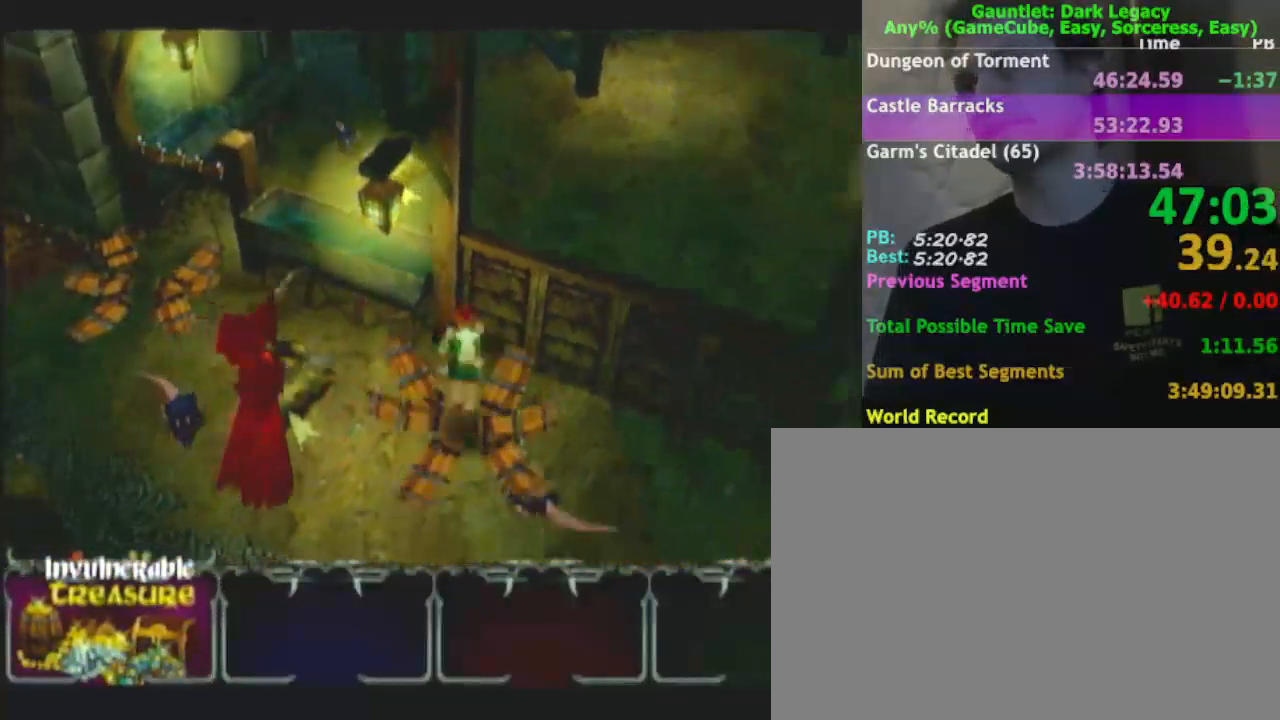
{"dt_ms": 500, "buttons": [], "left_stick": "down", "right_stick": "center"}
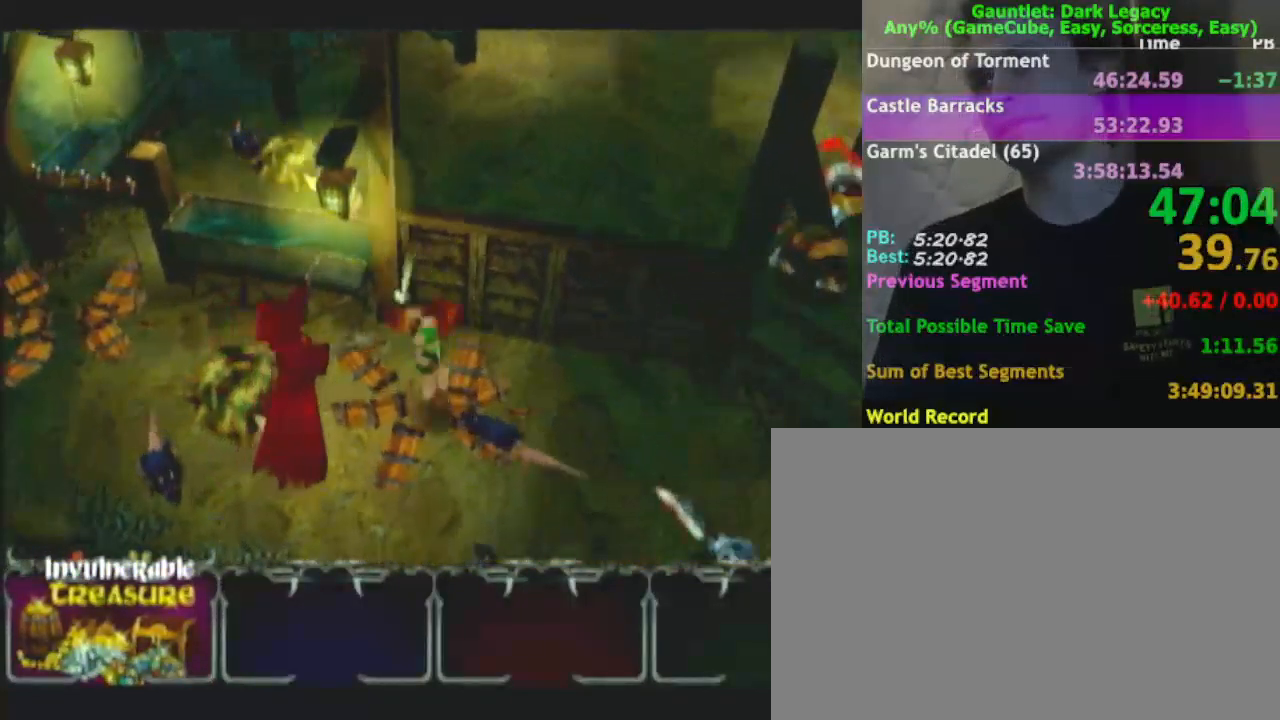
{"dt_ms": 500, "buttons": [], "left_stick": "right", "right_stick": "center", "events": [[100, "left_stick", "down-right"], [233, "left_stick", "right"]]}
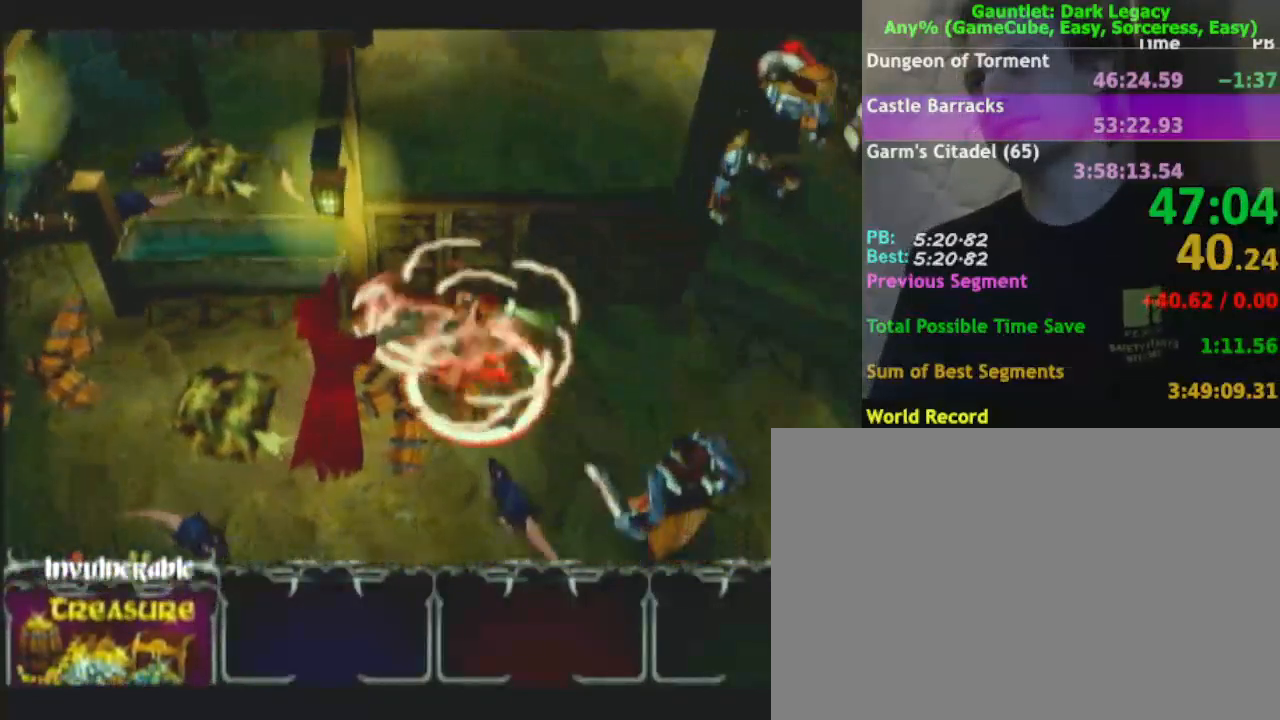
{"dt_ms": 500, "buttons": [], "left_stick": "right", "right_stick": "center", "events": [[300, "DPAD_LEFT", "down"], [400, "DPAD_LEFT", "up"]]}
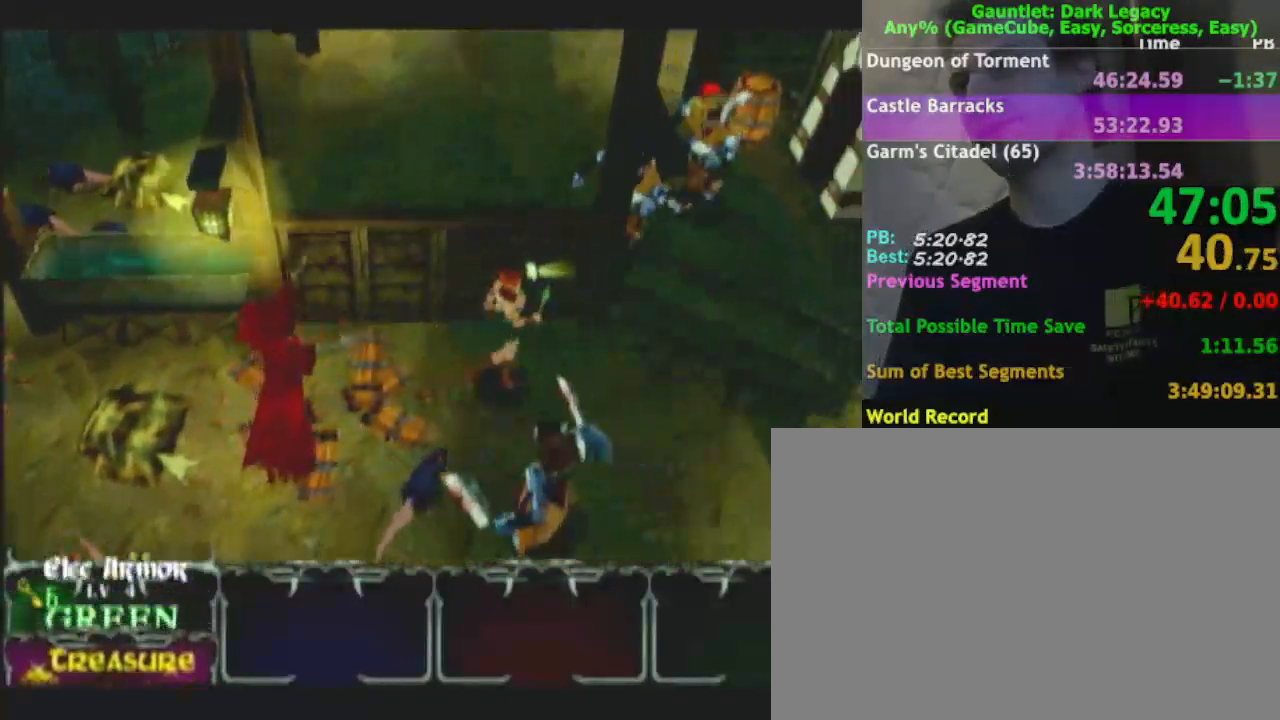
{"dt_ms": 500, "buttons": [], "left_stick": "down", "right_stick": "center", "events": [[233, "DPAD_LEFT", "down"], [300, "left_stick", "down-right"], [350, "DPAD_LEFT", "up"], [500, "left_stick", "down"]]}
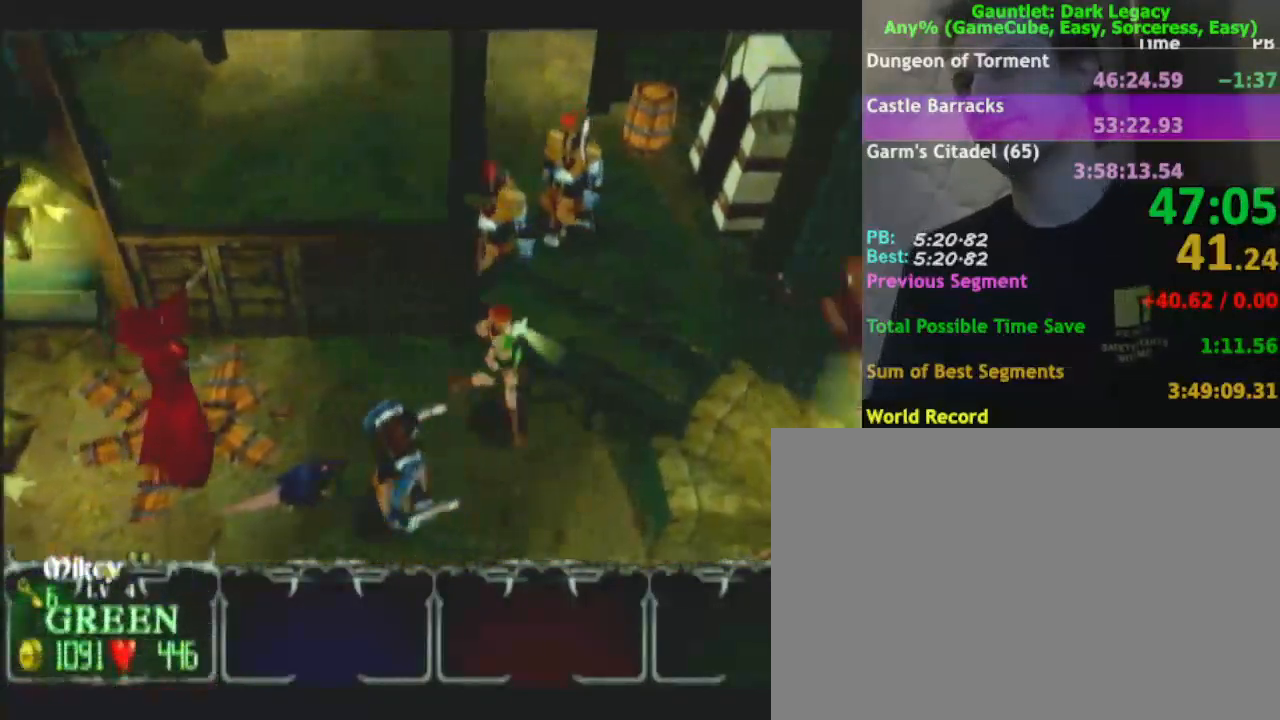
{"dt_ms": 500, "buttons": [], "left_stick": "down", "right_stick": "center"}
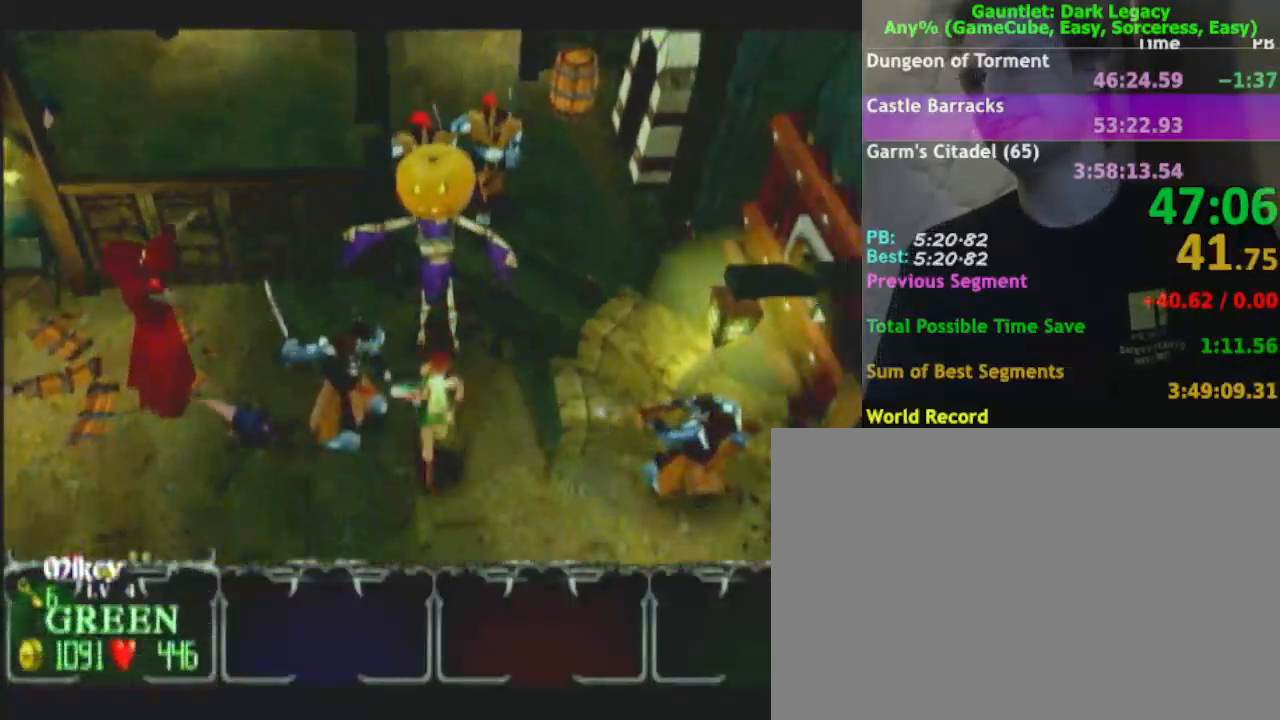
{"dt_ms": 500, "buttons": [], "left_stick": "down", "right_stick": "center", "events": []}
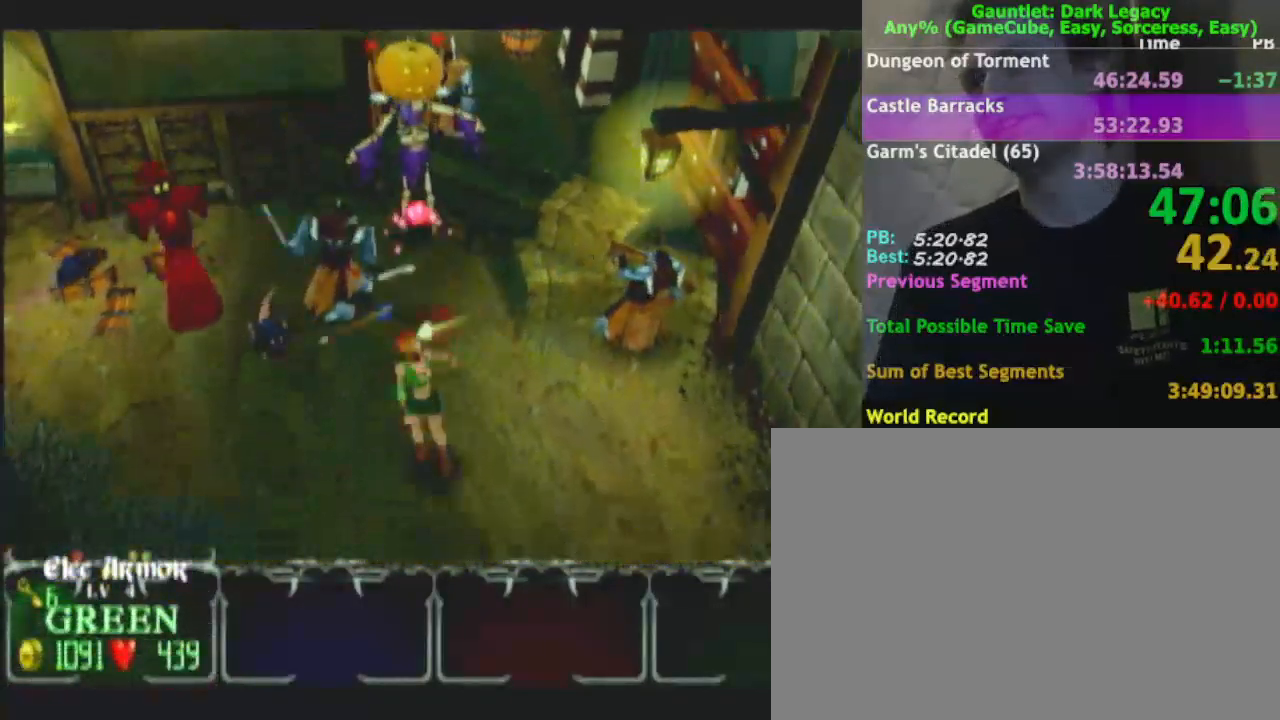
{"dt_ms": 500, "buttons": [], "left_stick": "down", "right_stick": "center", "events": [[300, "left_stick", "down-right"], [467, "left_stick", "down"]]}
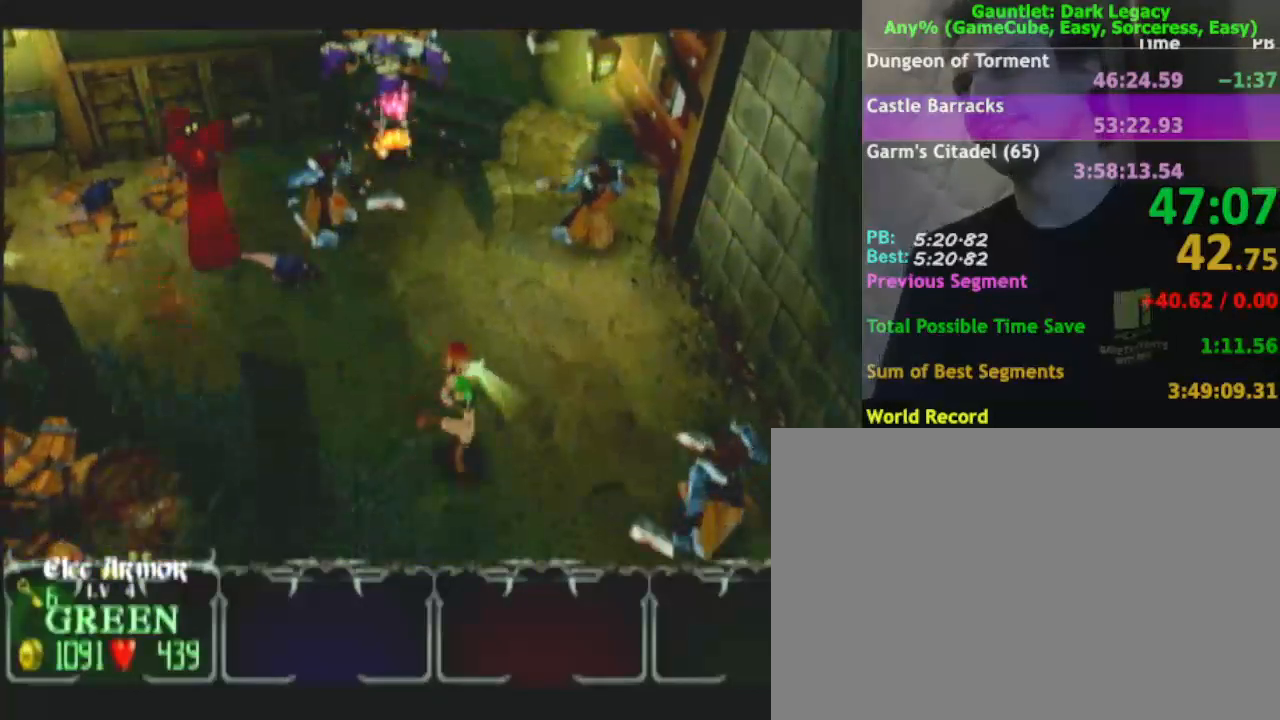
{"dt_ms": 500, "buttons": [], "left_stick": "down-right", "right_stick": "center", "events": [[417, "left_stick", "down-right"]]}
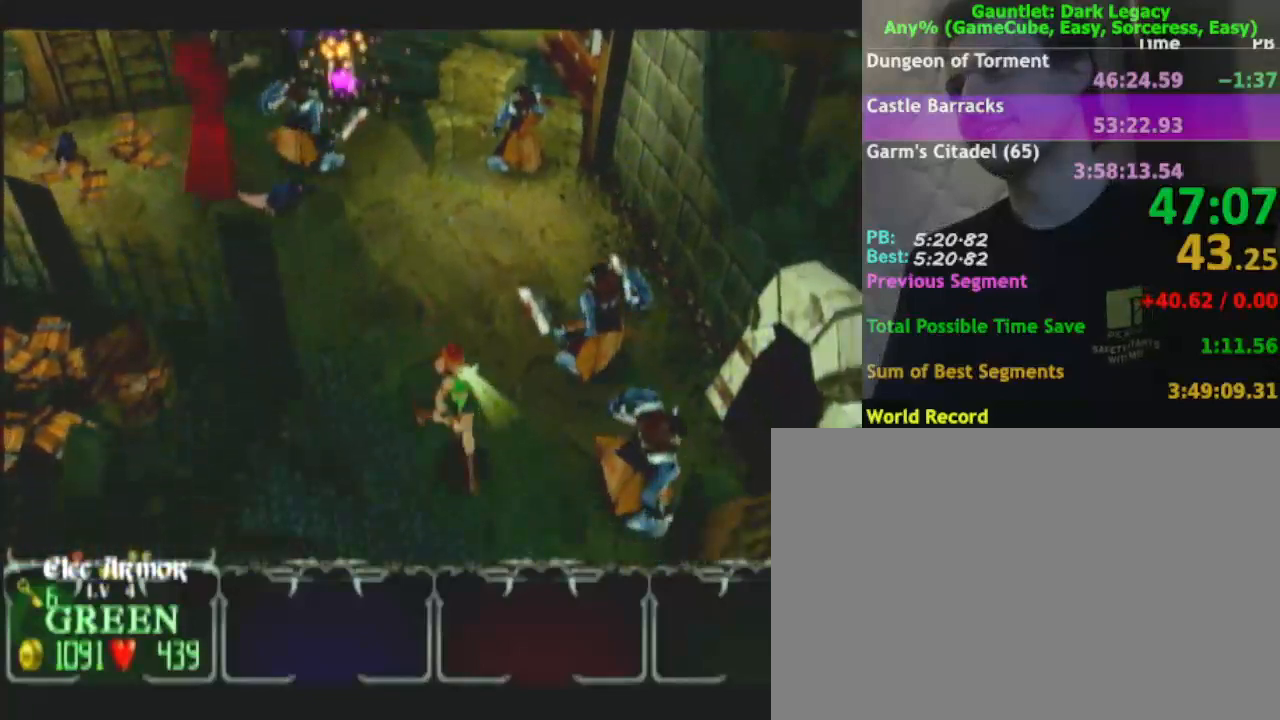
{"dt_ms": 500, "buttons": [], "left_stick": "down-left", "right_stick": "center", "events": [[133, "left_stick", "right"], [167, "DPAD_UP", "down"], [217, "DPAD_UP", "up"], [267, "left_stick", "down"], [283, "DPAD_UP", "down"], [383, "DPAD_UP", "up"], [383, "left_stick", "down-left"]]}
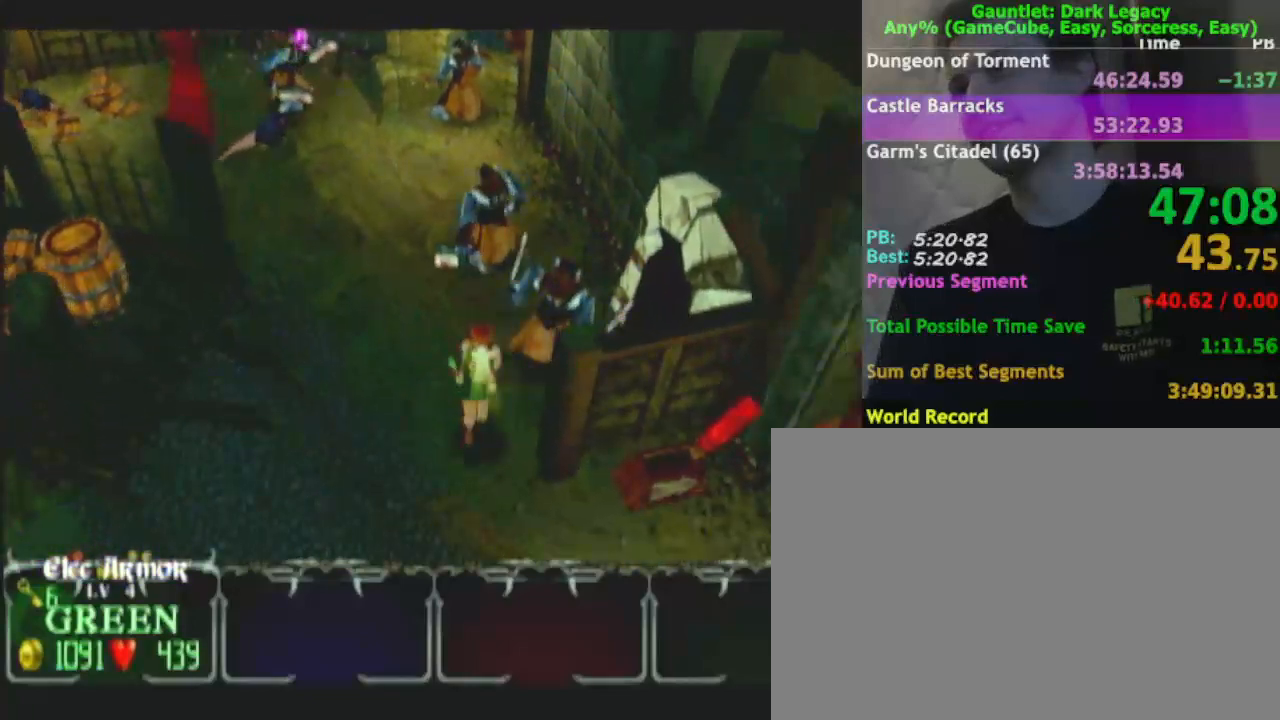
{"dt_ms": 500, "buttons": [], "left_stick": "up-right", "right_stick": "center", "events": [[33, "left_stick", "down"], [150, "left_stick", "down-right"], [317, "left_stick", "right"], [483, "left_stick", "up-right"]]}
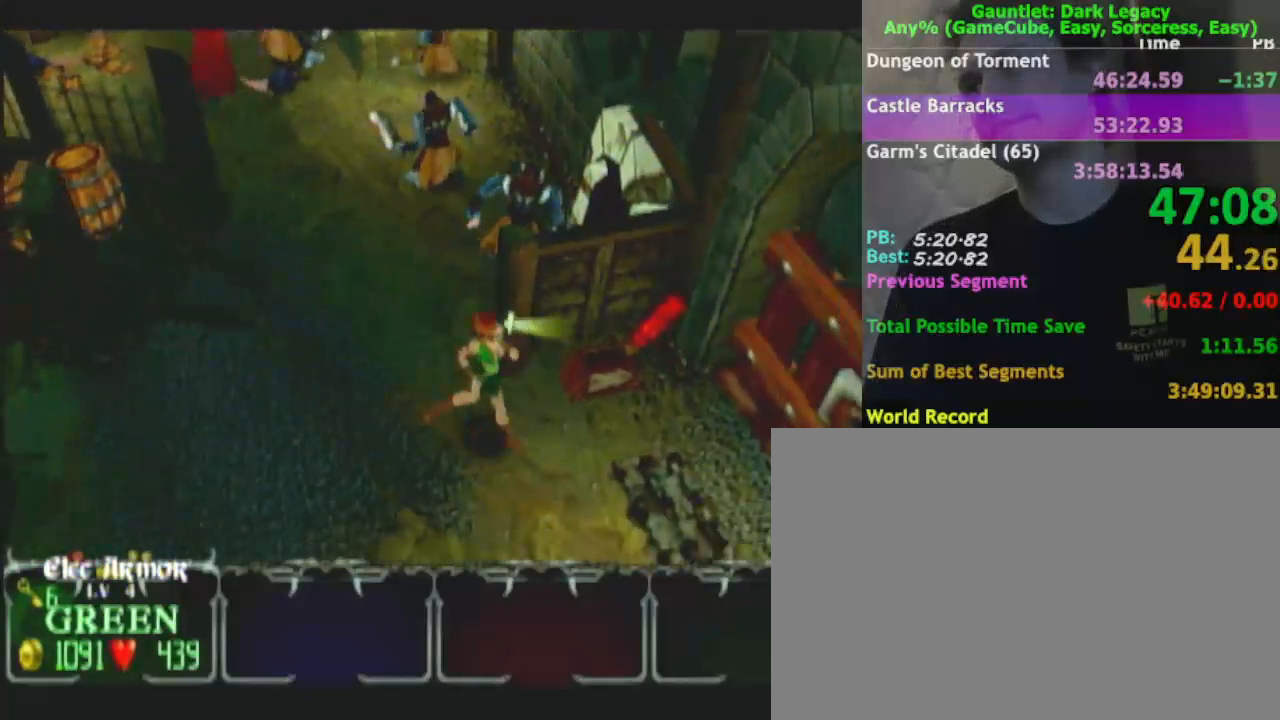
{"dt_ms": 500, "buttons": [], "left_stick": "right", "right_stick": "center", "events": [[317, "left_stick", "down-right"], [450, "left_stick", "right"]]}
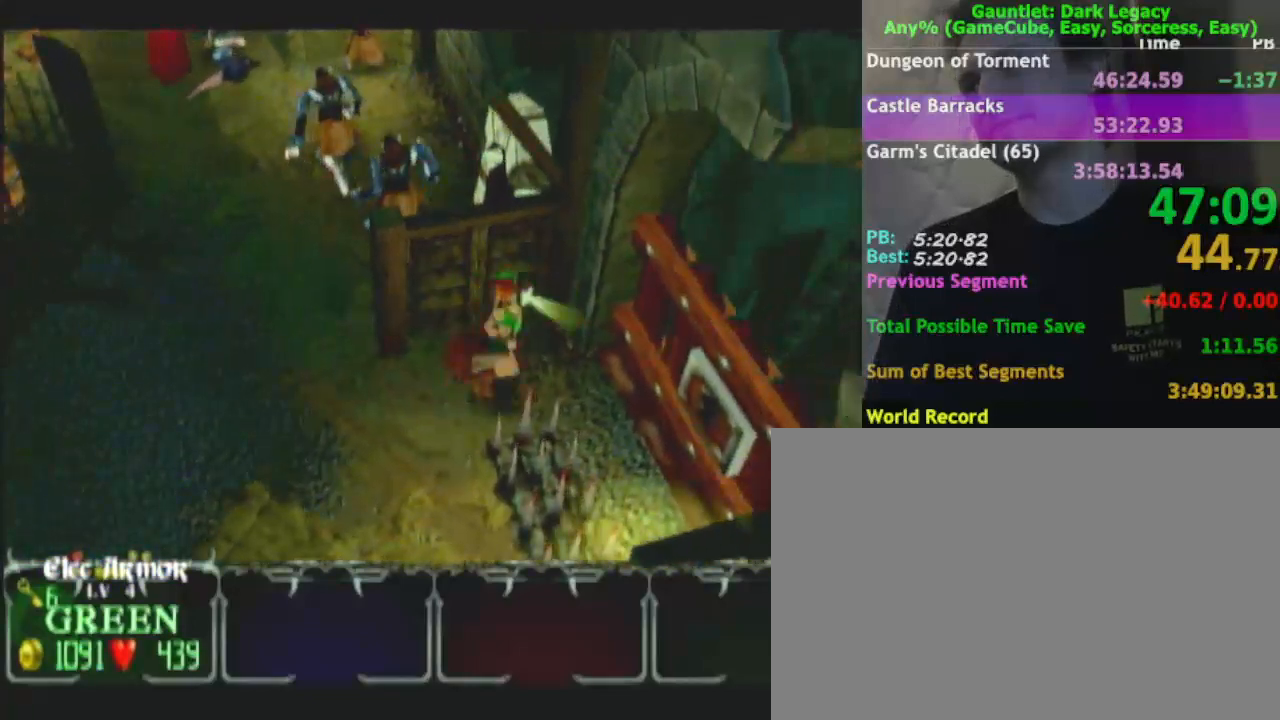
{"dt_ms": 500, "buttons": [], "left_stick": "right", "right_stick": "center", "events": [[67, "left_stick", "down-right"], [267, "left_stick", "right"]]}
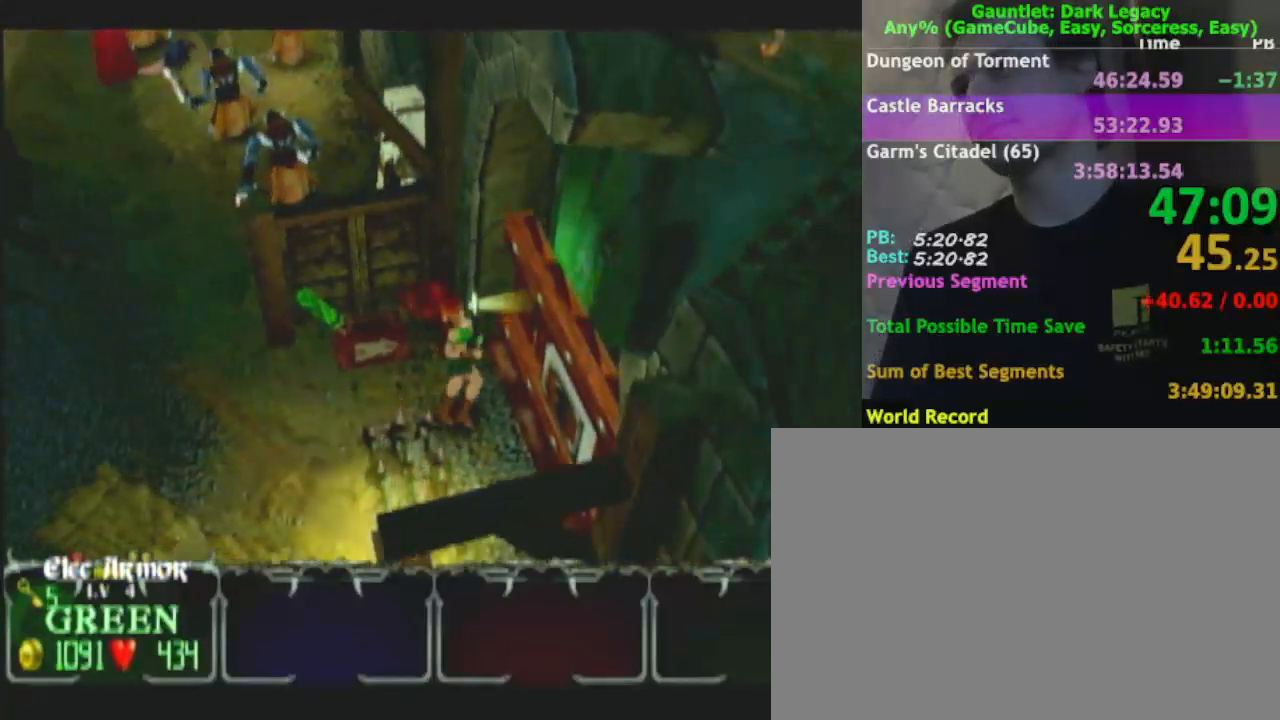
{"dt_ms": 500, "buttons": [], "left_stick": "right", "right_stick": "center", "events": []}
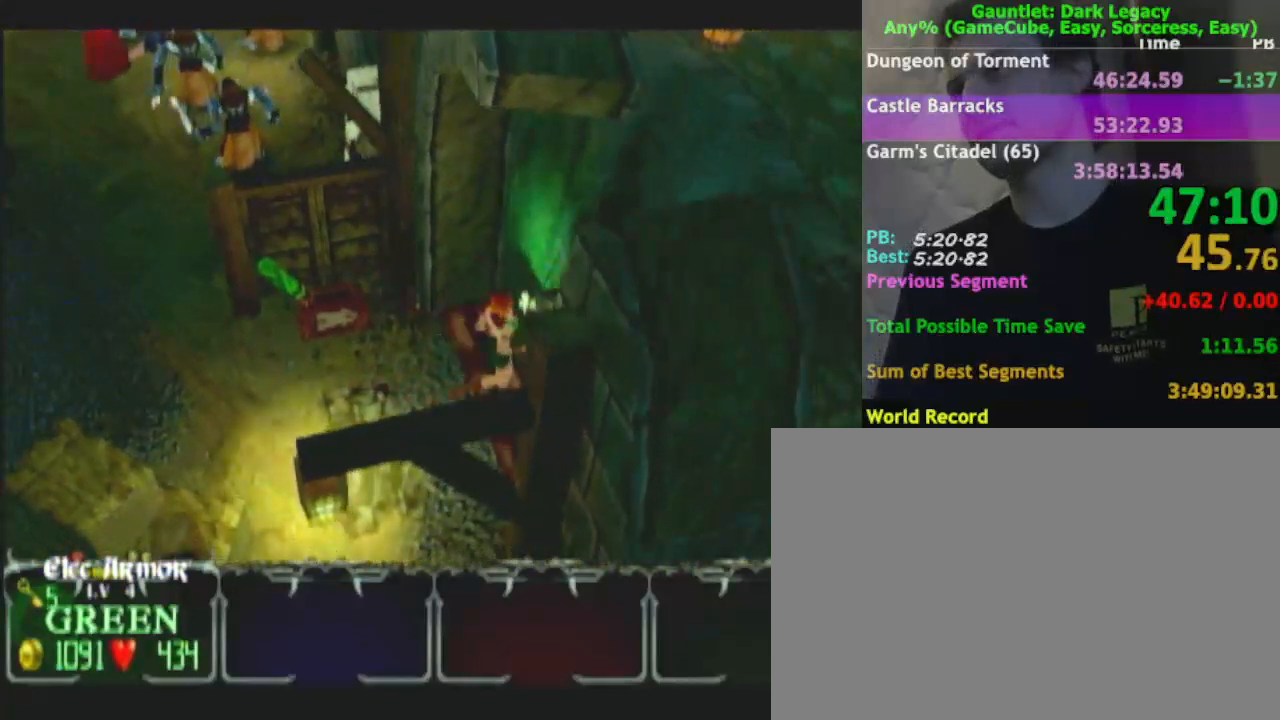
{"dt_ms": 500, "buttons": [], "left_stick": "right", "right_stick": "center", "events": []}
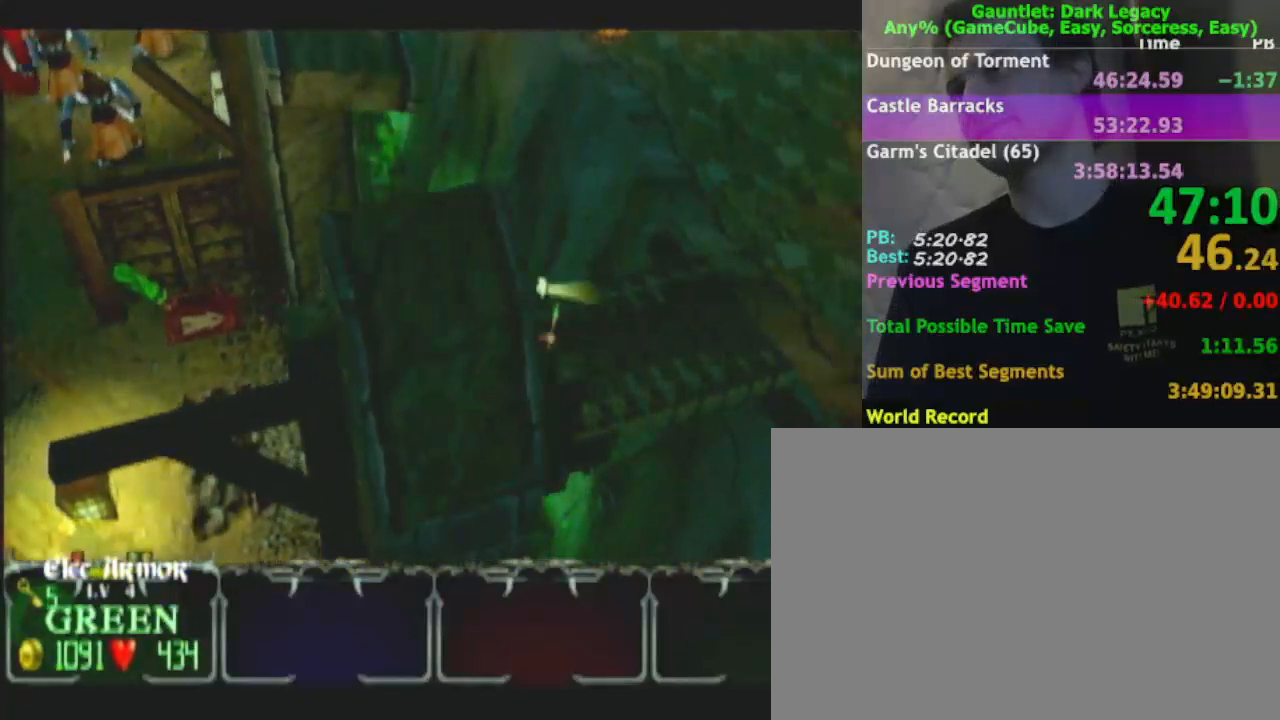
{"dt_ms": 500, "buttons": [], "left_stick": "right", "right_stick": "center", "events": []}
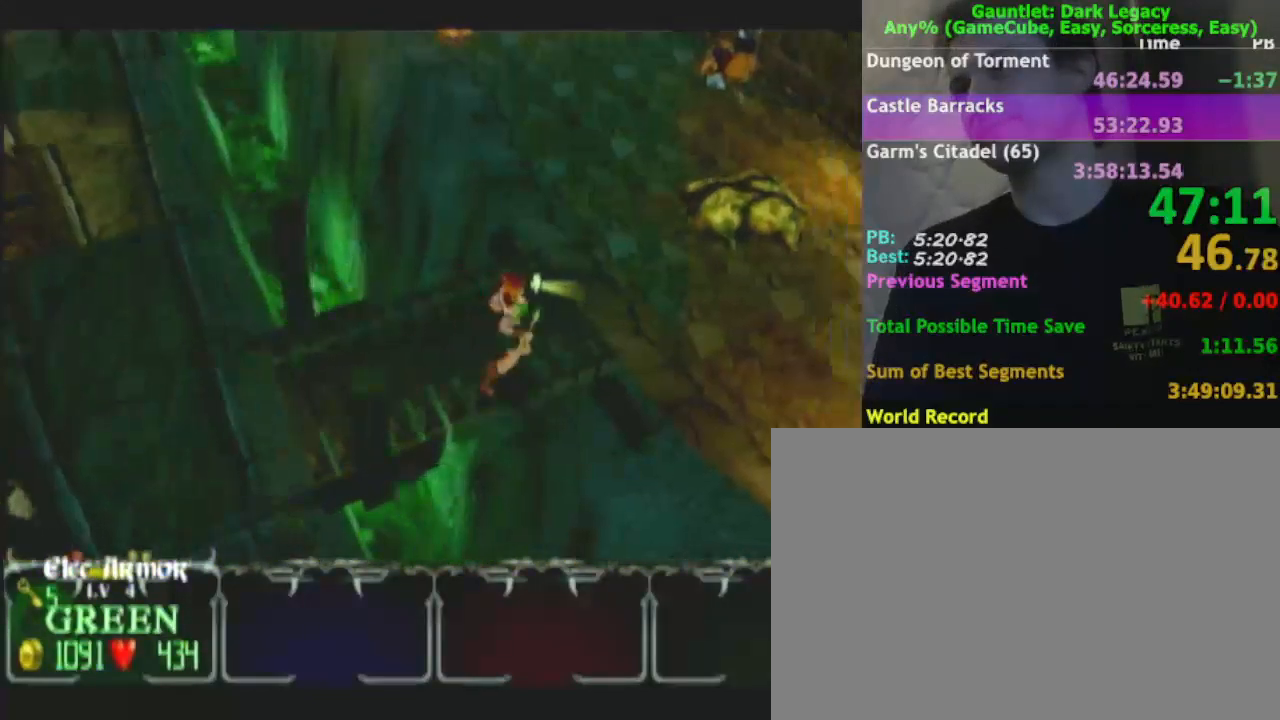
{"dt_ms": 500, "buttons": [], "left_stick": "right", "right_stick": "center", "events": []}
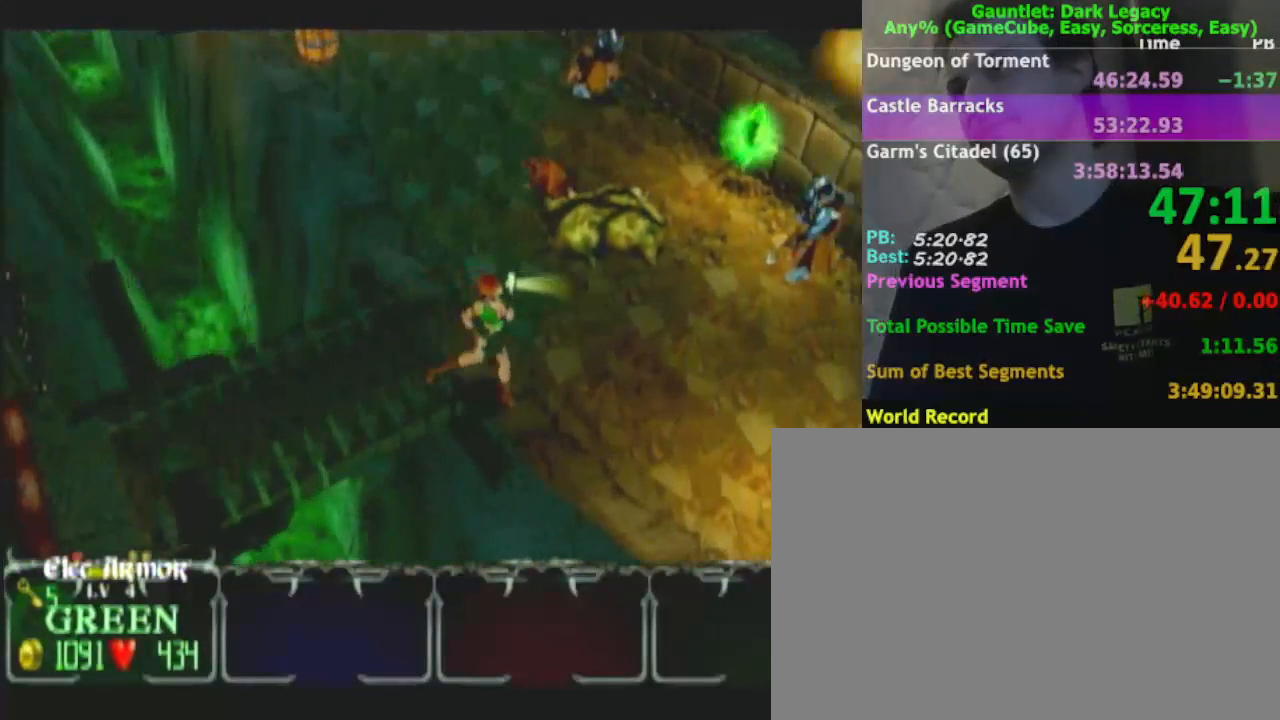
{"dt_ms": 500, "buttons": [], "left_stick": "right", "right_stick": "center", "events": [[300, "A", "down"], [417, "A", "up"]]}
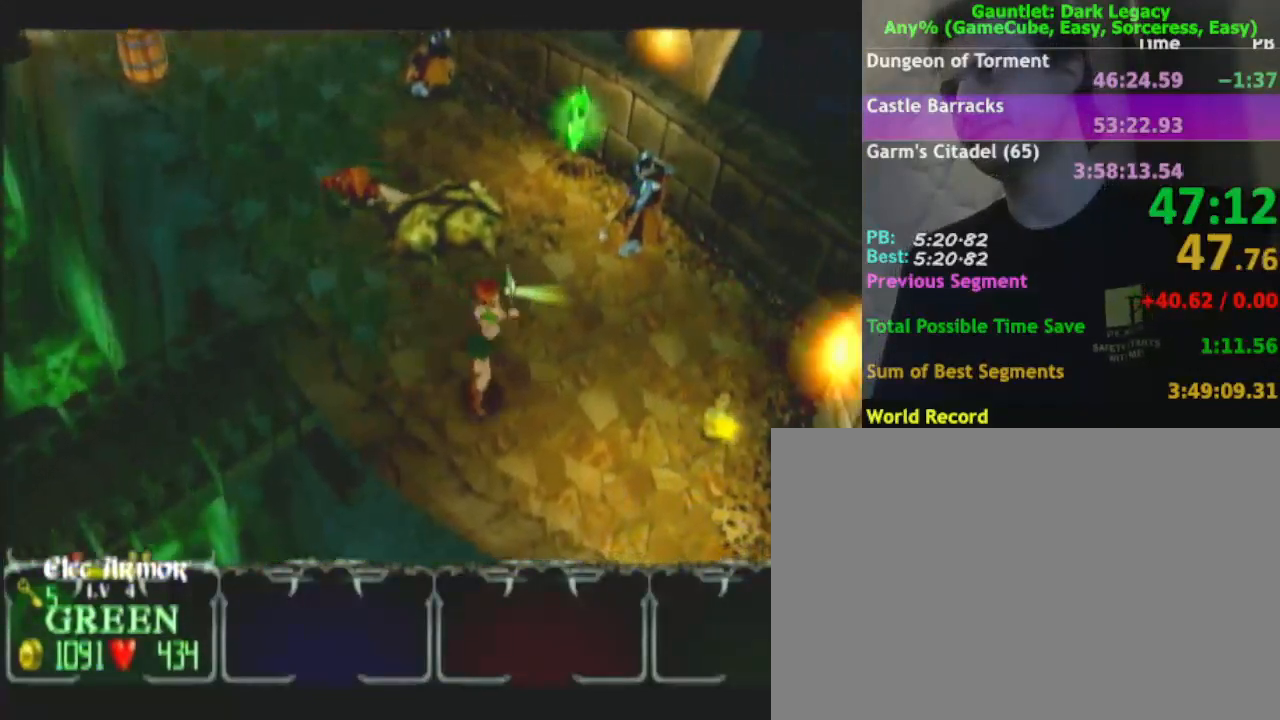
{"dt_ms": 500, "buttons": [], "left_stick": "down-right", "right_stick": "center", "events": [[417, "left_stick", "down-right"]]}
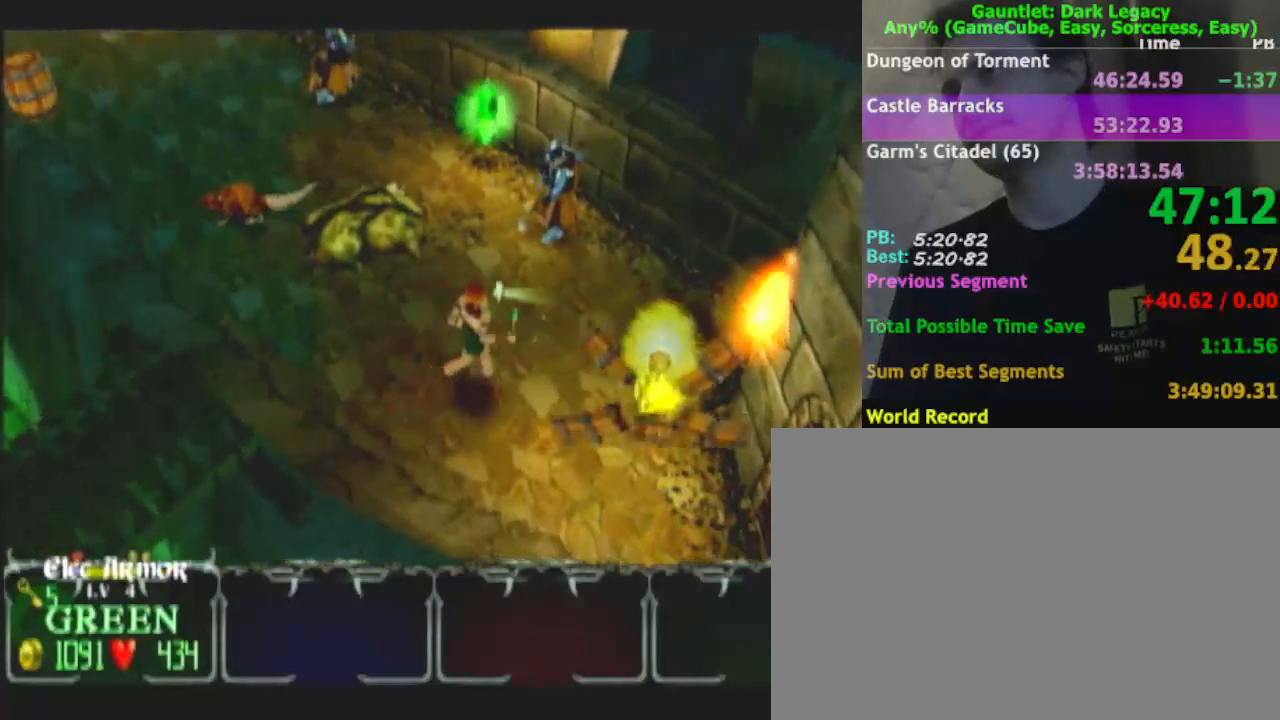
{"dt_ms": 500, "buttons": [], "left_stick": "up-right", "right_stick": "center", "events": [[133, "left_stick", "right"], [317, "left_stick", "up-right"]]}
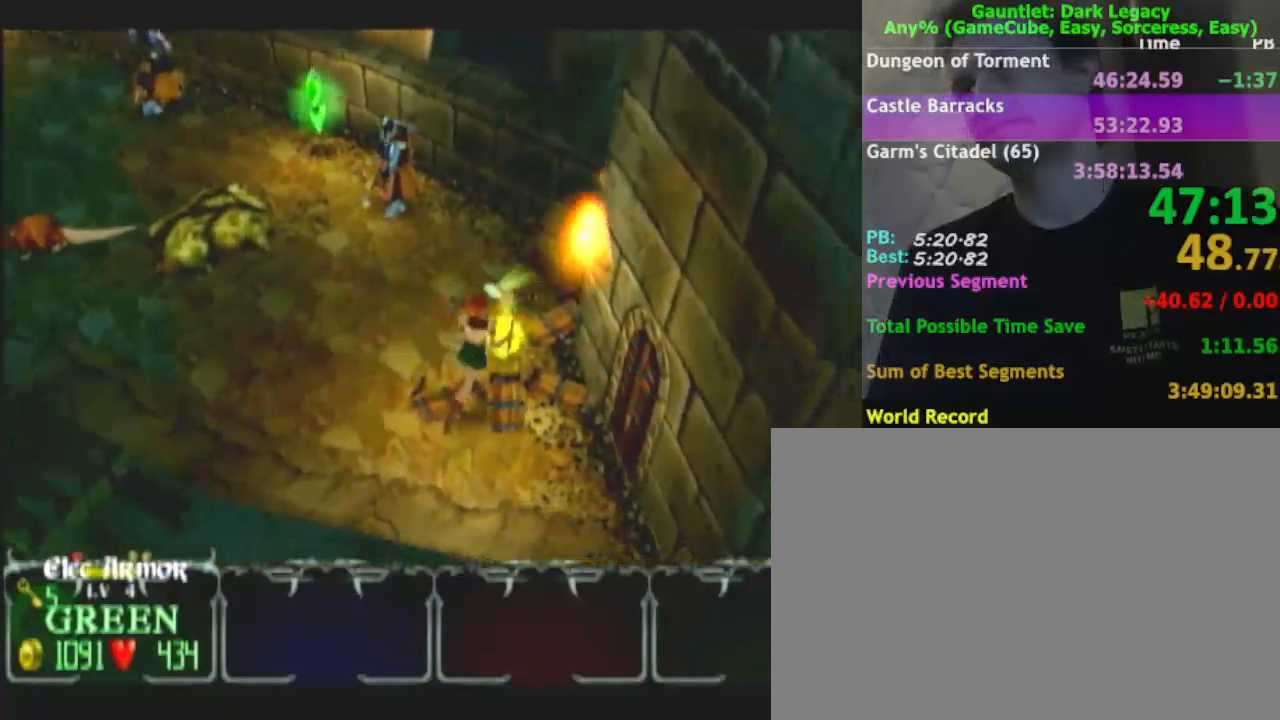
{"dt_ms": 500, "buttons": [], "left_stick": "up-left", "right_stick": "center", "events": [[117, "left_stick", "up"], [267, "left_stick", "up-left"]]}
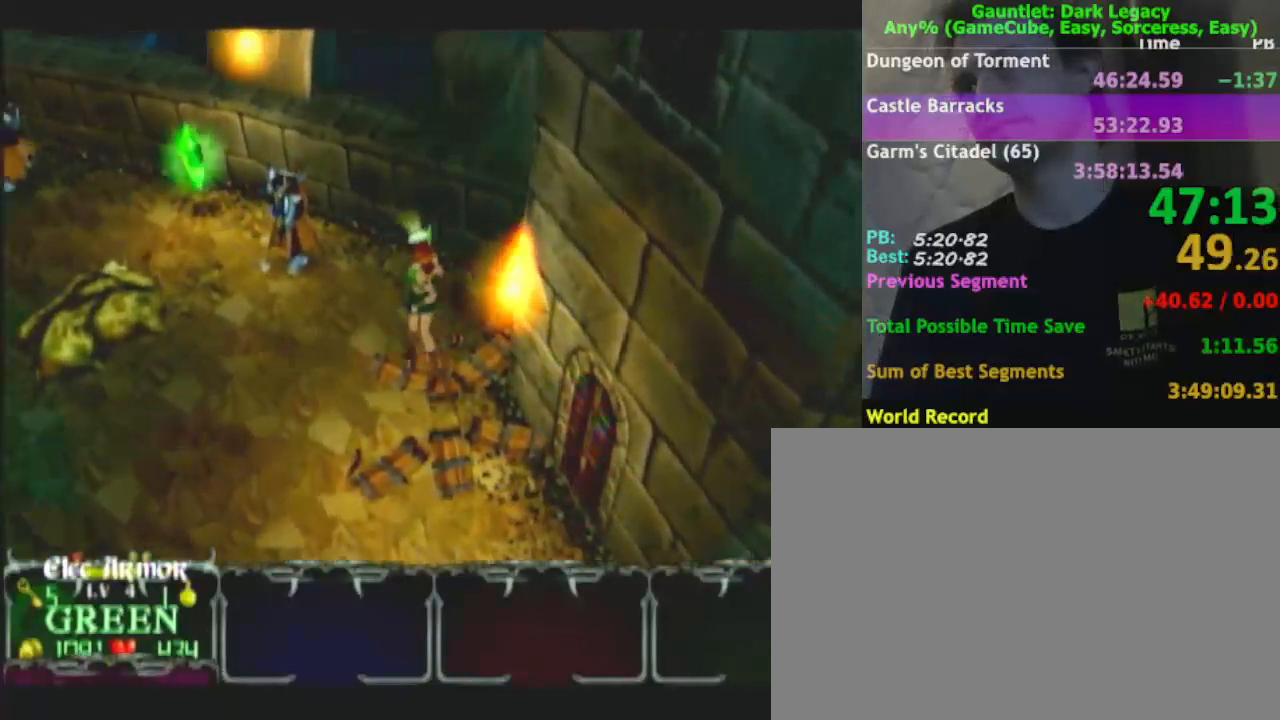
{"dt_ms": 500, "buttons": ["DPAD_UP"], "left_stick": "left", "right_stick": "center", "events": [[383, "DPAD_UP", "down"], [383, "left_stick", "left"], [433, "DPAD_UP", "up"], [500, "DPAD_UP", "down"]]}
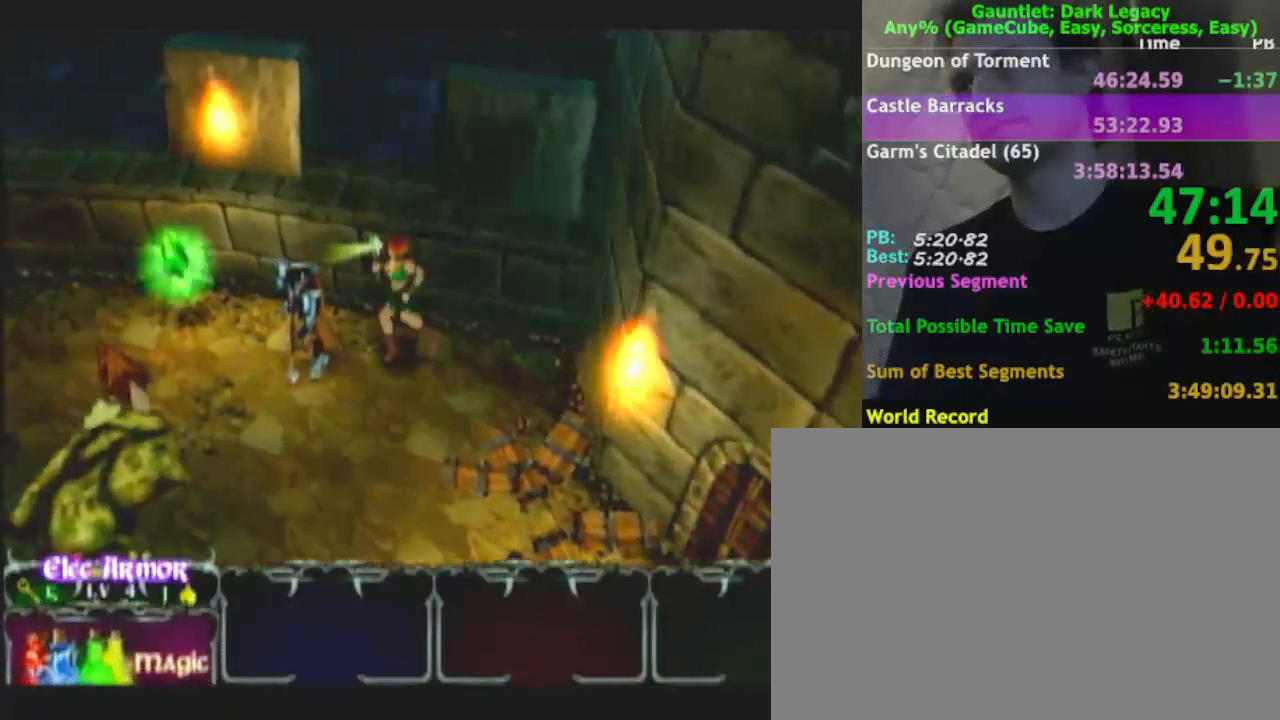
{"dt_ms": 500, "buttons": [], "left_stick": "up-left", "right_stick": "center", "events": [[100, "DPAD_UP", "up"], [267, "left_stick", "up-left"]]}
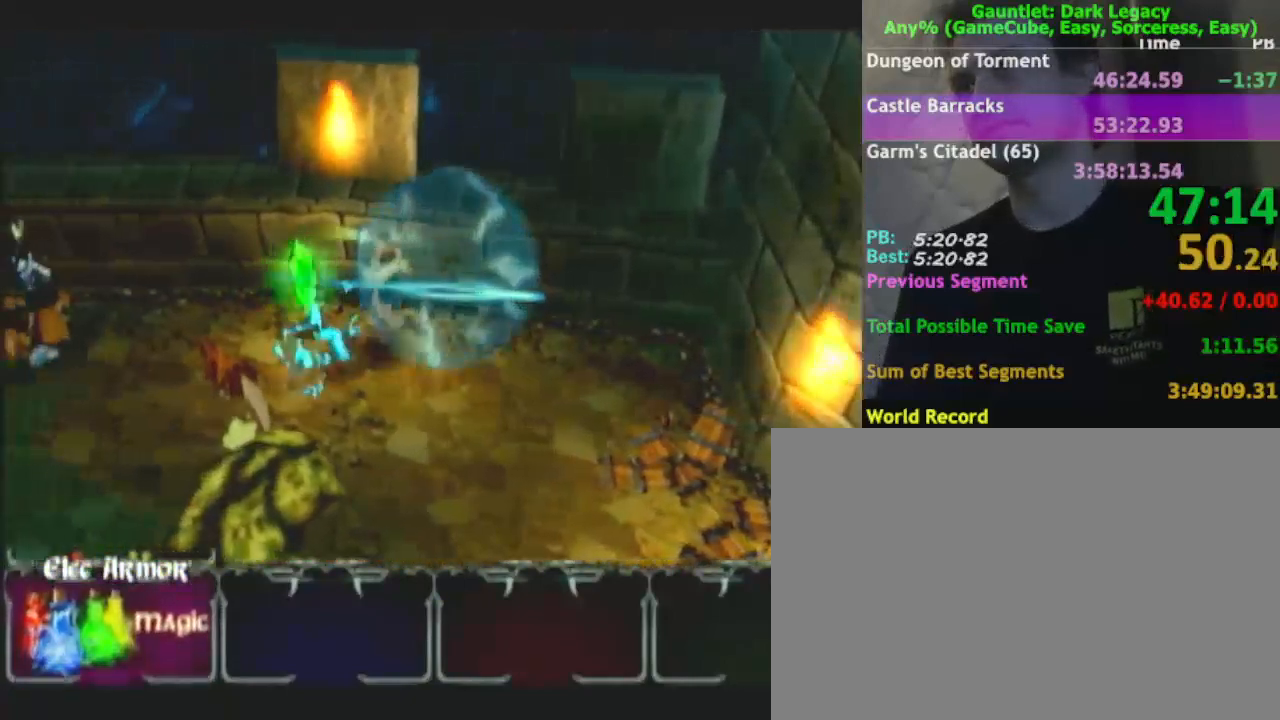
{"dt_ms": 500, "buttons": ["DPAD_UP"], "left_stick": "down-left", "right_stick": "center", "events": [[233, "left_stick", "left"], [317, "DPAD_UP", "down"], [350, "left_stick", "down-left"], [383, "DPAD_UP", "up"], [450, "DPAD_UP", "down"]]}
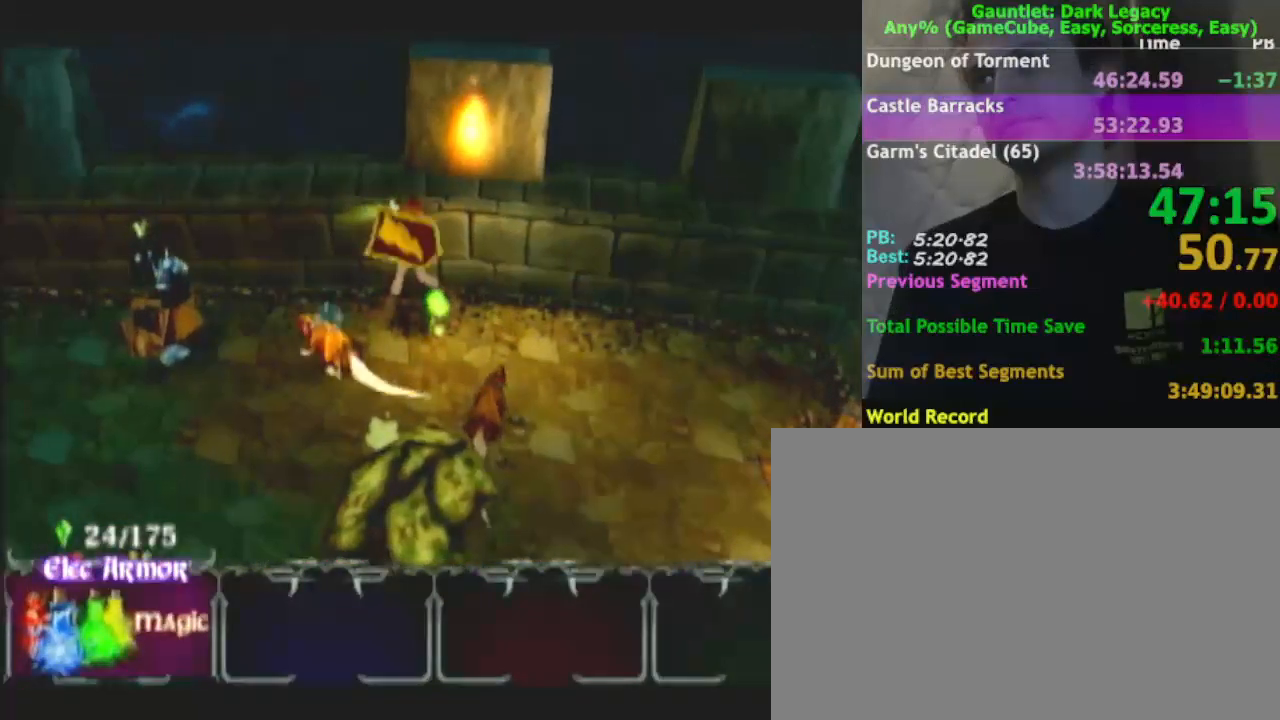
{"dt_ms": 500, "buttons": [], "left_stick": "down-left", "right_stick": "center", "events": [[17, "DPAD_UP", "up"]]}
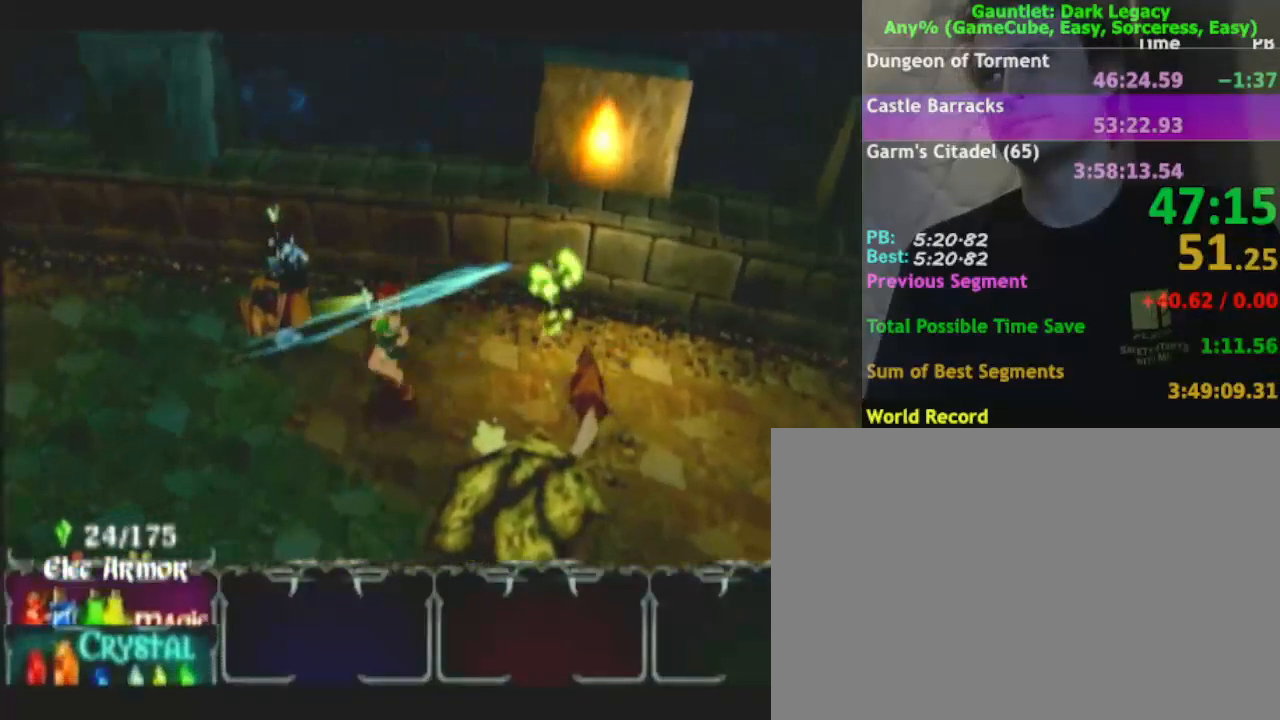
{"dt_ms": 500, "buttons": [], "left_stick": "up-left", "right_stick": "center", "events": [[300, "left_stick", "left"], [400, "left_stick", "up-left"]]}
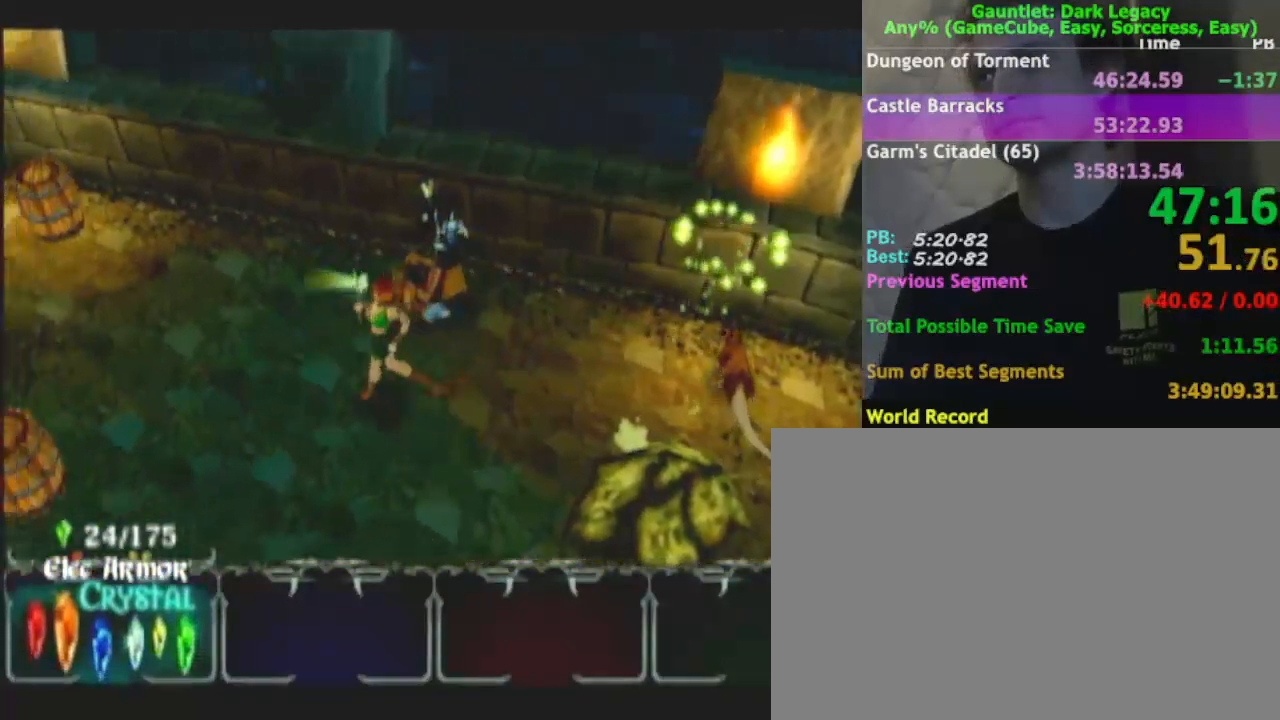
{"dt_ms": 500, "buttons": [], "left_stick": "up-left", "right_stick": "center", "events": []}
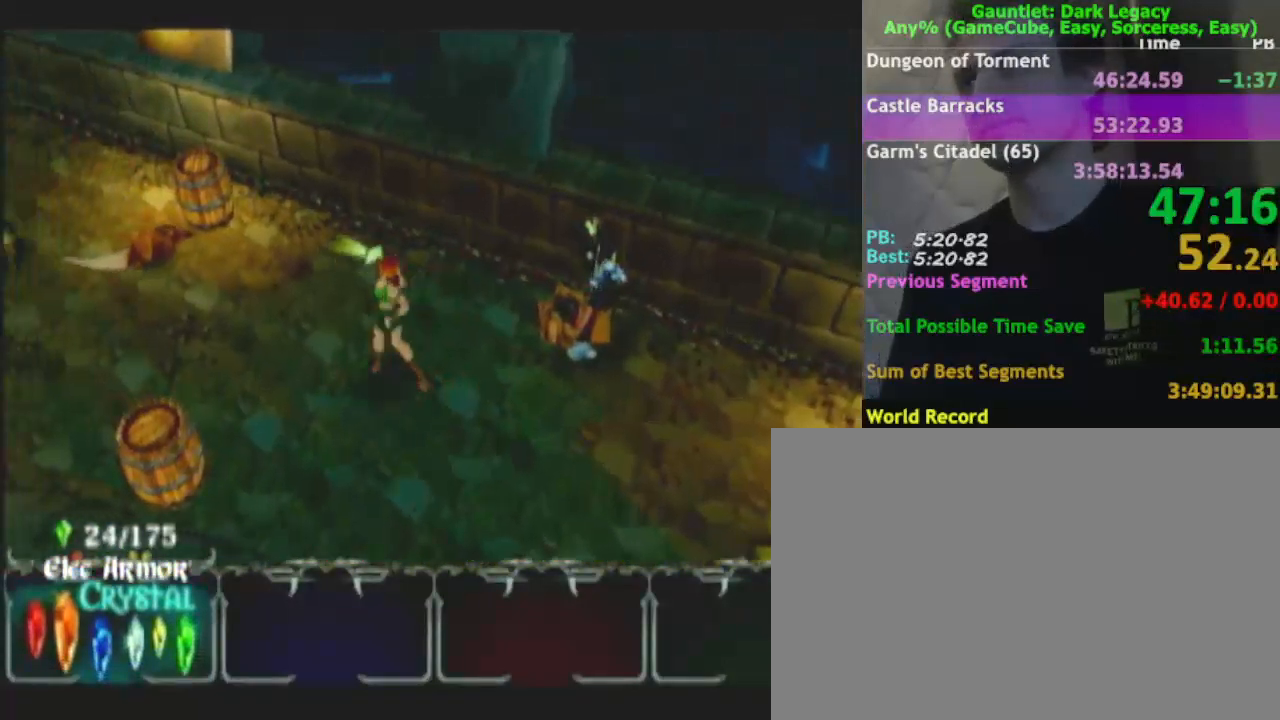
{"dt_ms": 500, "buttons": [], "left_stick": "up", "right_stick": "center", "events": [[33, "A", "down"], [150, "A", "up"], [500, "left_stick", "up"]]}